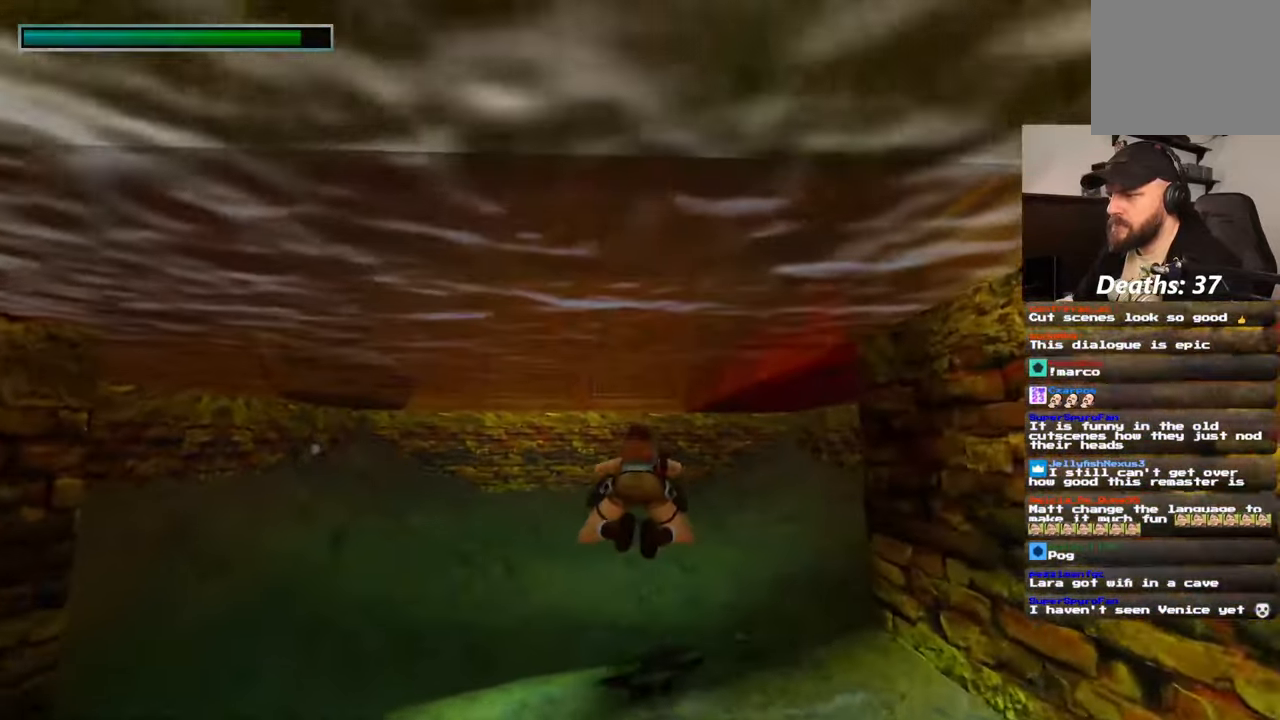
Gameplay with a controller (PlayStation layout); each line is a JSON object with the inputs held at the frame after it (dt_ms = milliseconds from this image to that frame). "events" lists button and stick changes between this image and that frame as [ms after this image, input, new state], when the widget could be followed in between. Not read: HOME L3 R2 R3 SELECT START.
{"dt_ms": 500, "buttons": [], "left_stick": "up", "right_stick": "center"}
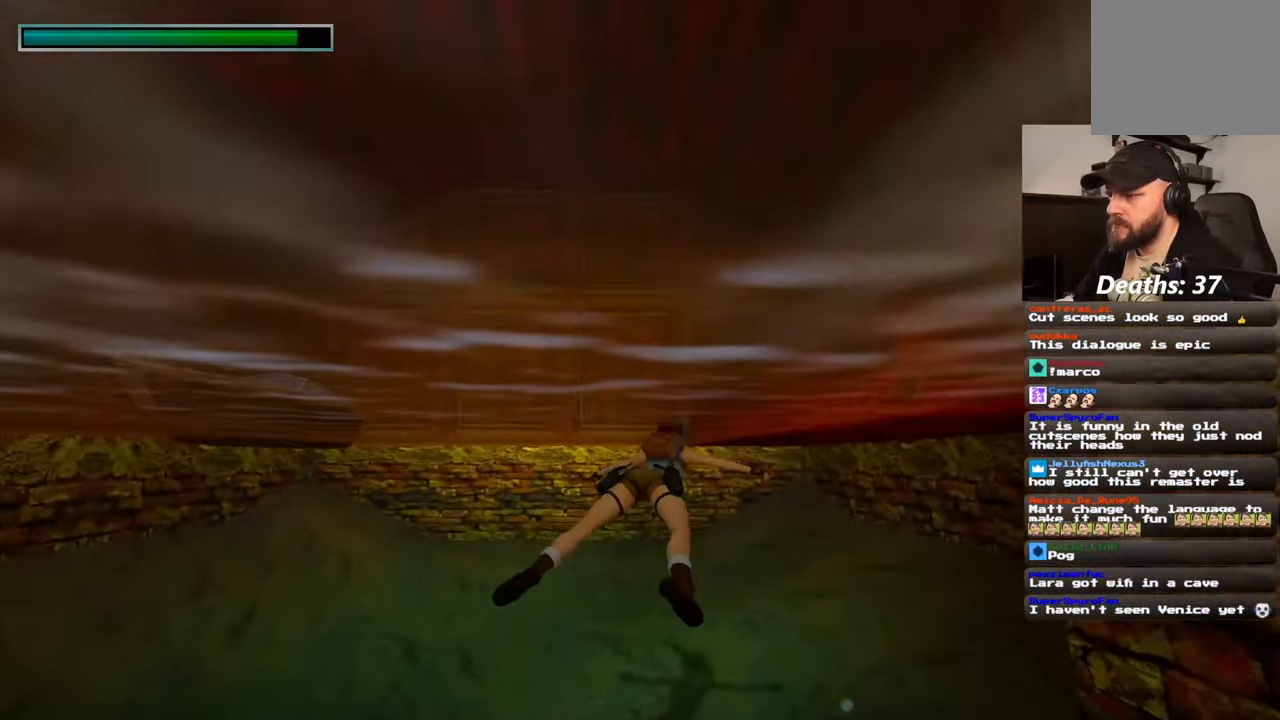
{"dt_ms": 500, "buttons": [], "left_stick": "up-right", "right_stick": "down-right", "events": [[300, "left_stick", "up-right"], [400, "right_stick", "down-right"]]}
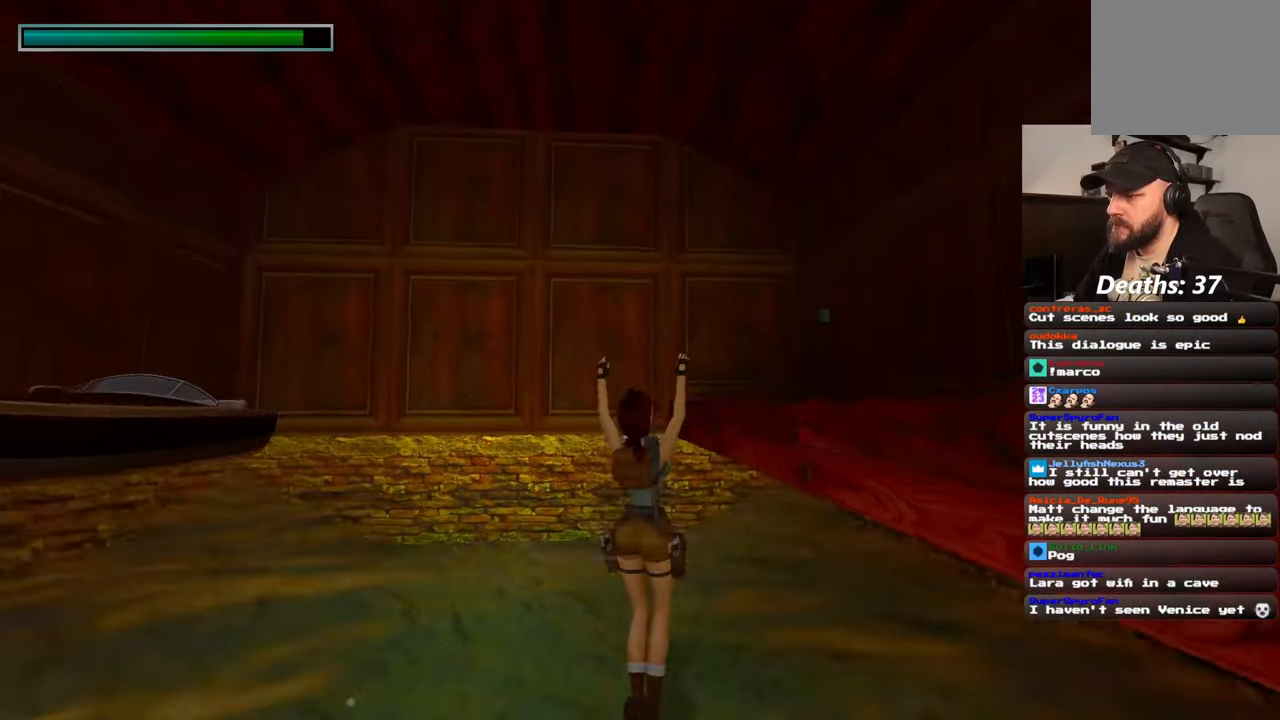
{"dt_ms": 500, "buttons": [], "left_stick": "up-right", "right_stick": "down-right"}
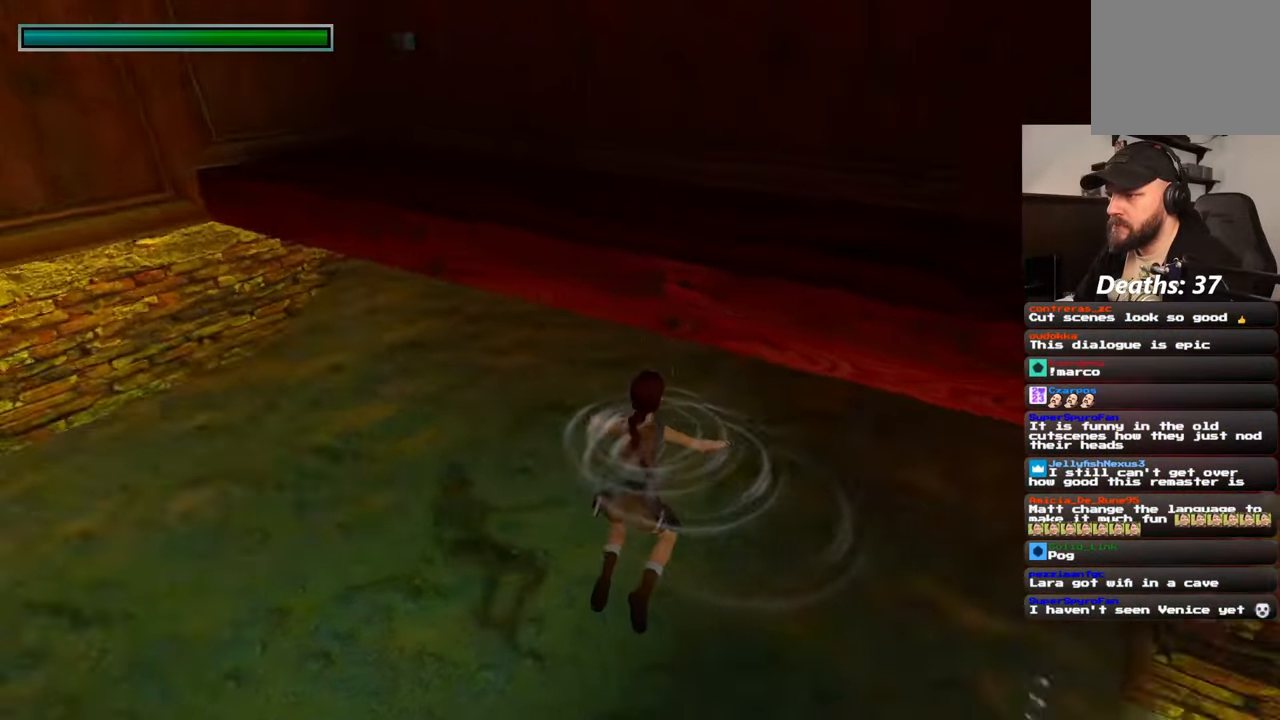
{"dt_ms": 500, "buttons": [], "left_stick": "up-right", "right_stick": "center", "events": [[33, "right_stick", "center"]]}
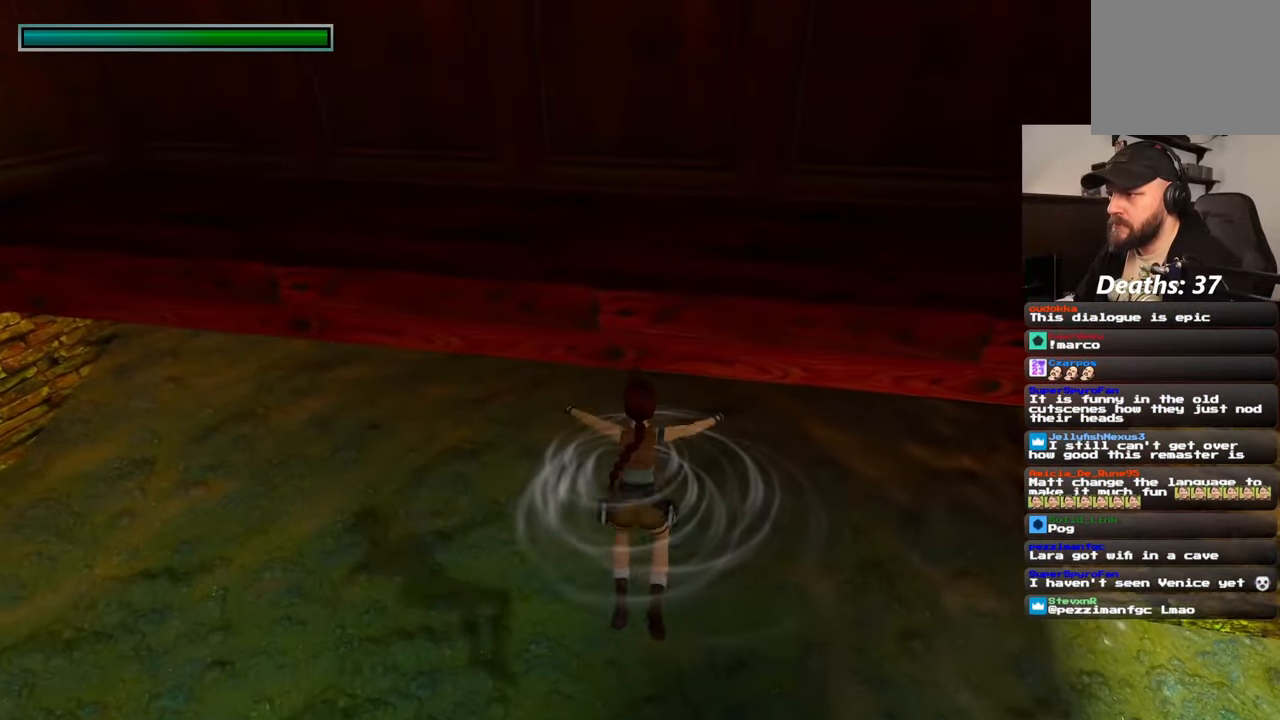
{"dt_ms": 500, "buttons": [], "left_stick": "up-right", "right_stick": "center", "events": []}
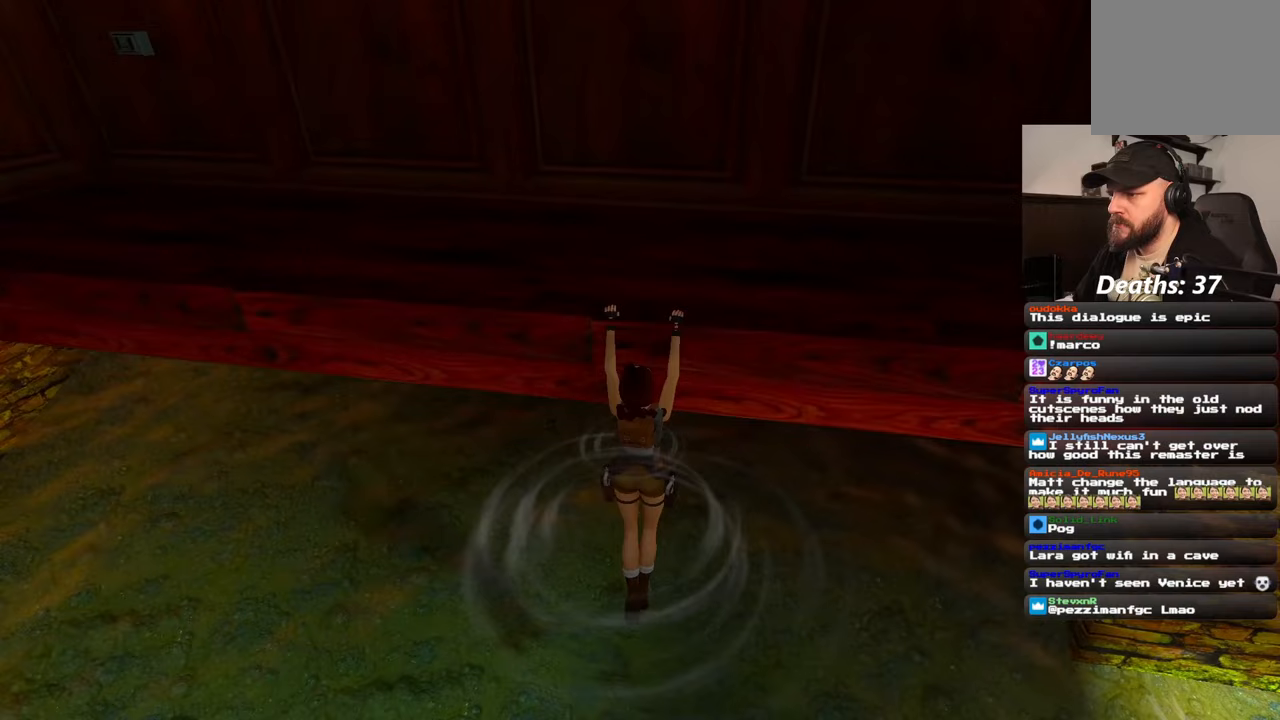
{"dt_ms": 500, "buttons": [], "left_stick": "up", "right_stick": "left", "events": [[117, "left_stick", "center"], [183, "right_stick", "left"], [300, "left_stick", "up"]]}
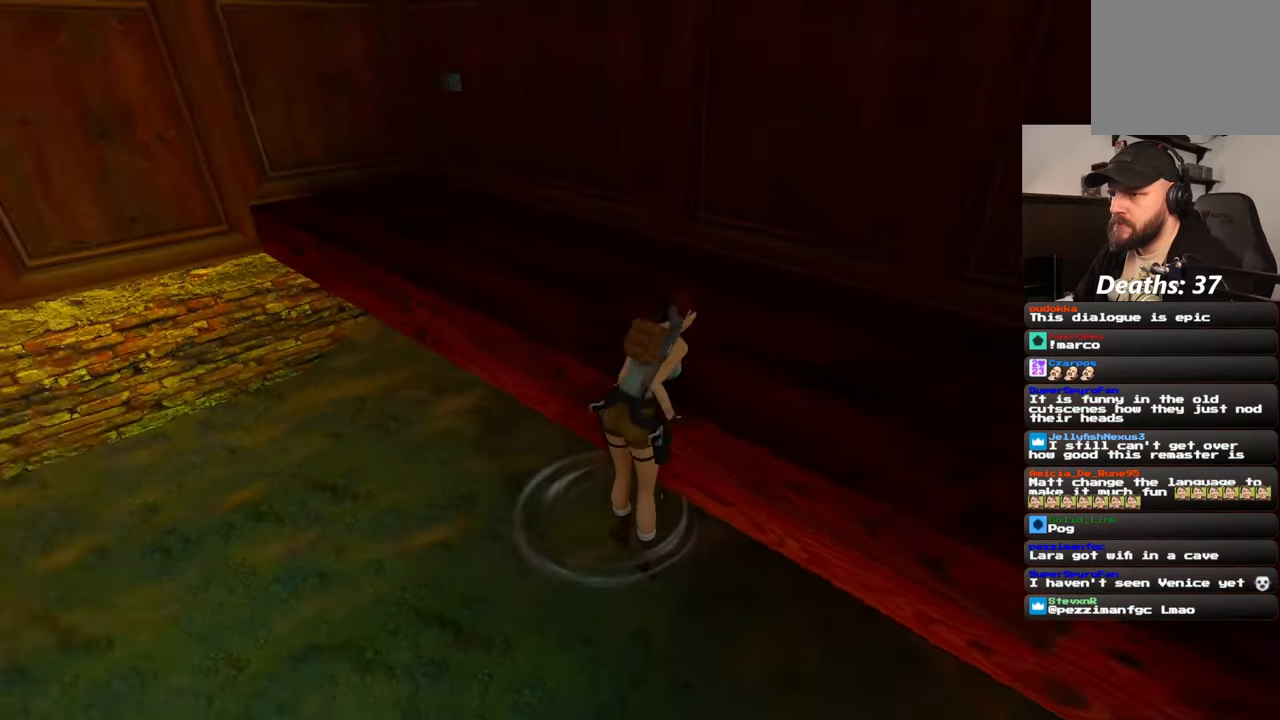
{"dt_ms": 500, "buttons": [], "left_stick": "up", "right_stick": "left", "events": [[150, "right_stick", "center"], [467, "right_stick", "left"]]}
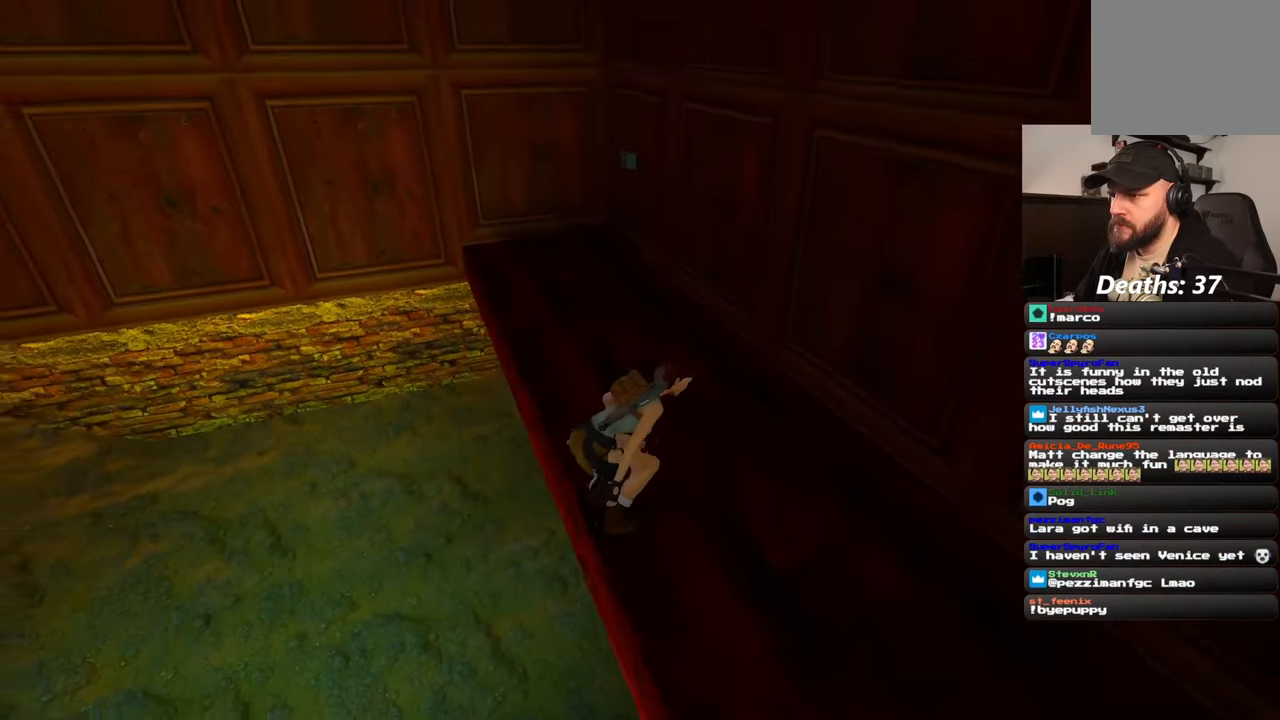
{"dt_ms": 500, "buttons": [], "left_stick": "up", "right_stick": "center", "events": [[83, "right_stick", "center"]]}
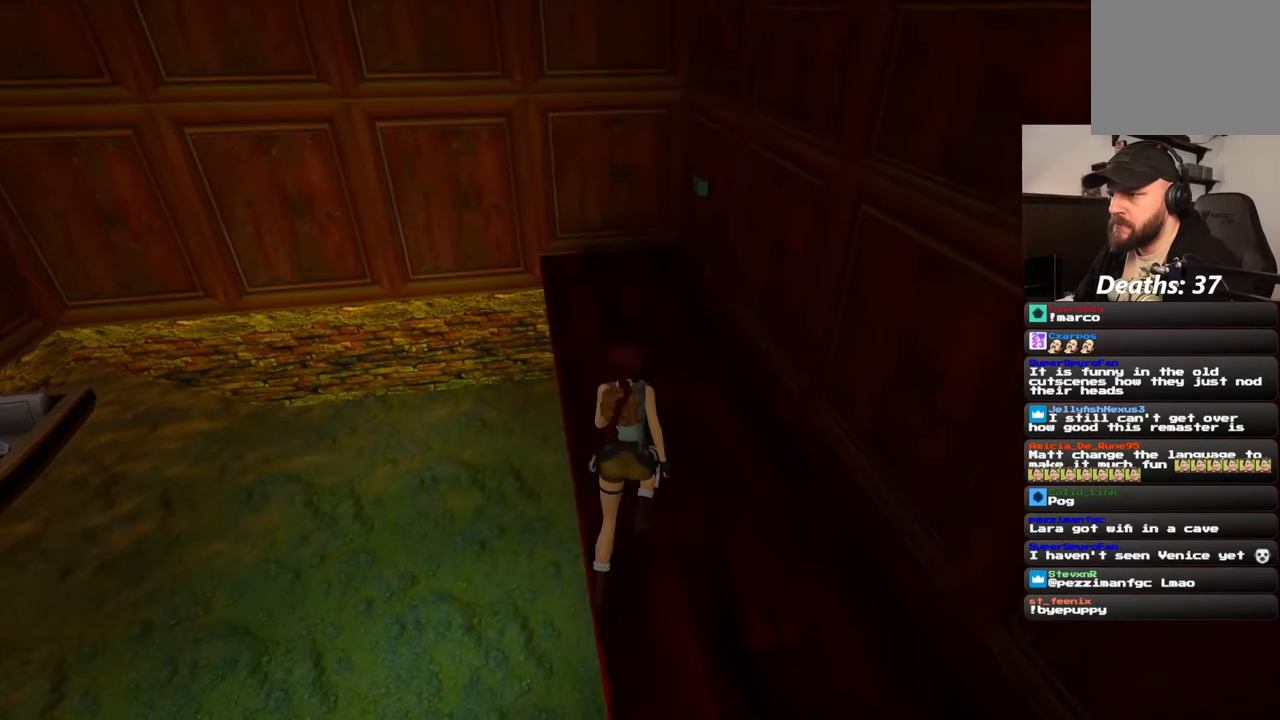
{"dt_ms": 500, "buttons": [], "left_stick": "up", "right_stick": "center", "events": []}
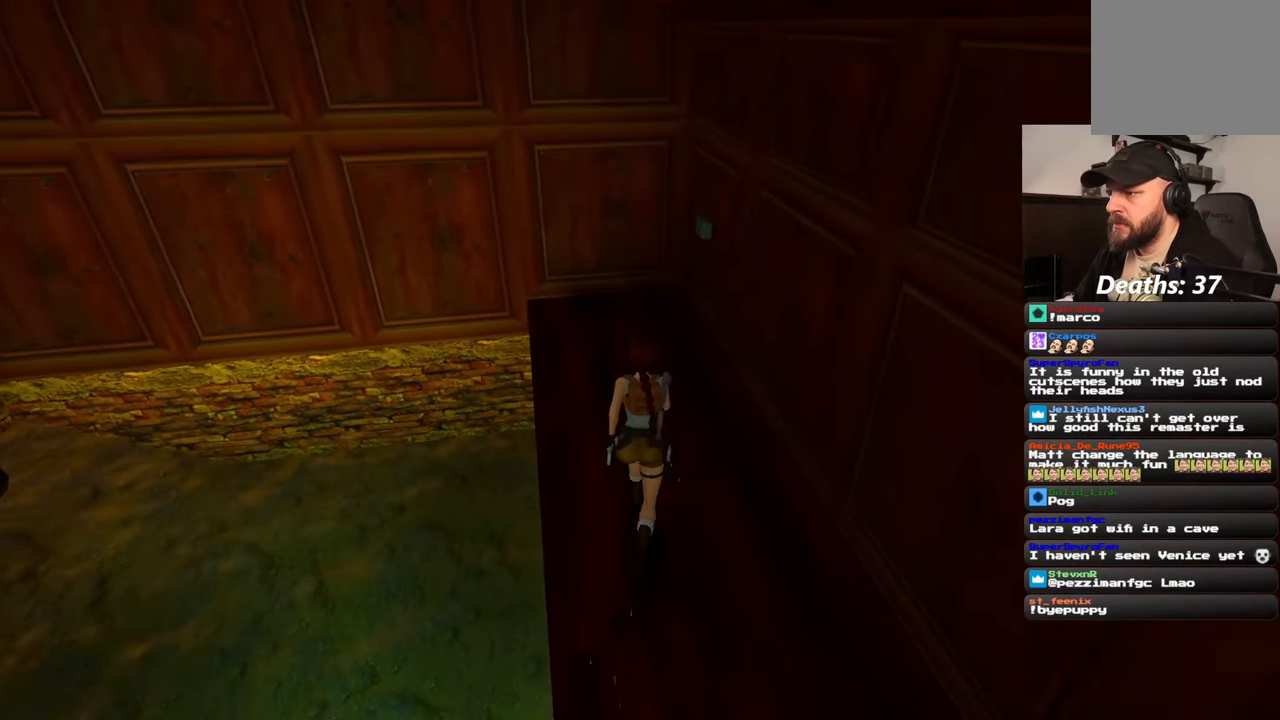
{"dt_ms": 500, "buttons": [], "left_stick": "up", "right_stick": "center", "events": []}
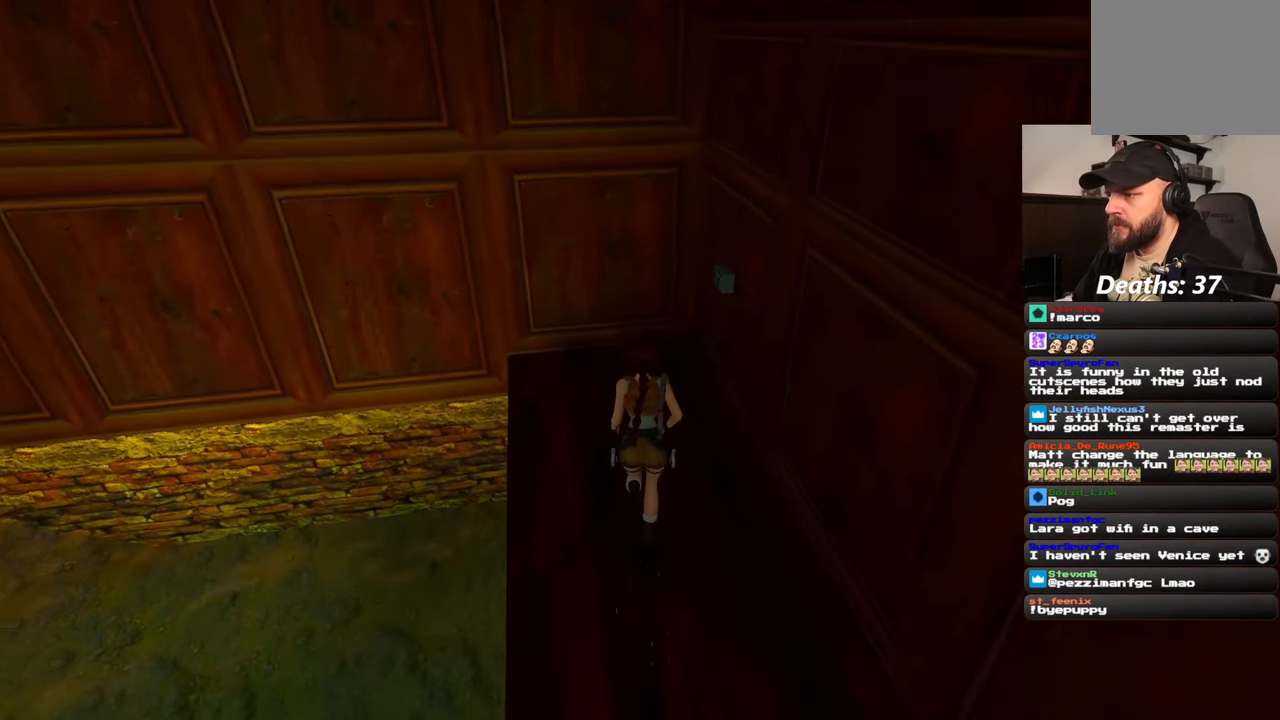
{"dt_ms": 500, "buttons": [], "left_stick": "up-right", "right_stick": "center", "events": [[367, "left_stick", "up-right"]]}
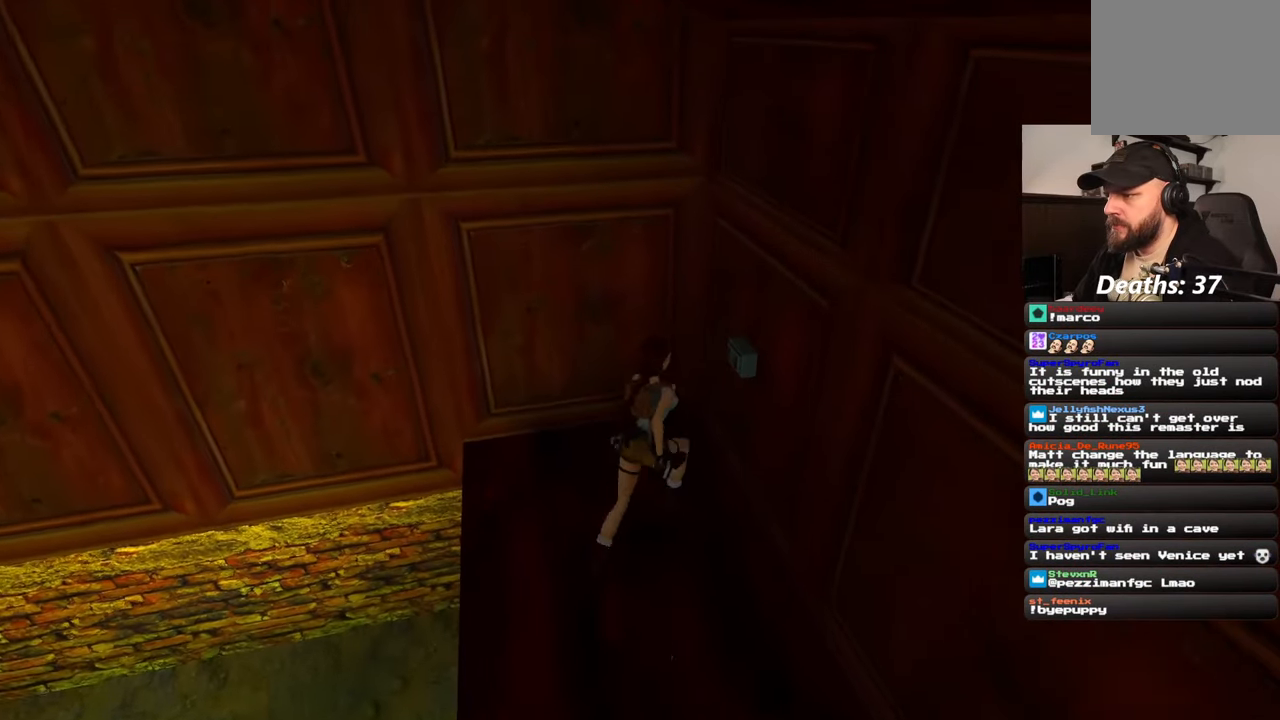
{"dt_ms": 500, "buttons": ["CROSS"], "left_stick": "center", "right_stick": "center", "events": [[17, "left_stick", "center"], [67, "CROSS", "down"]]}
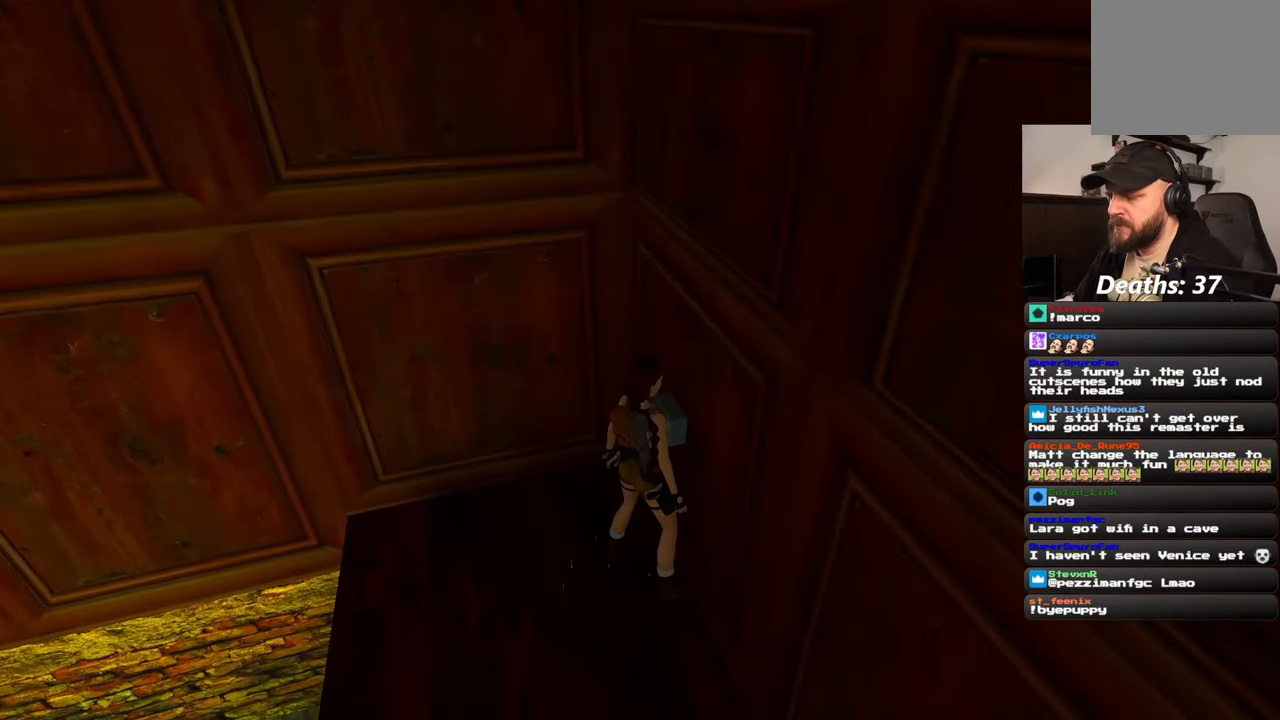
{"dt_ms": 500, "buttons": [], "left_stick": "center", "right_stick": "center", "events": [[433, "CROSS", "up"]]}
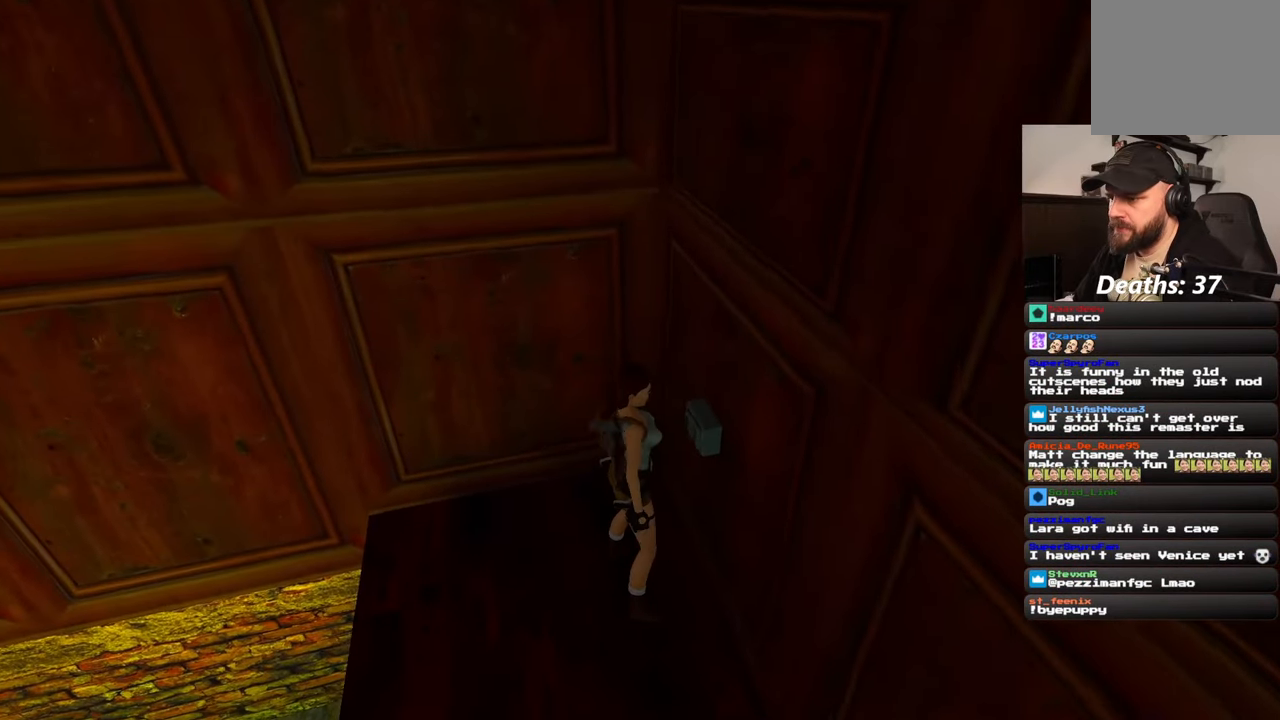
{"dt_ms": 500, "buttons": [], "left_stick": "center", "right_stick": "down-right", "events": [[150, "right_stick", "down-right"]]}
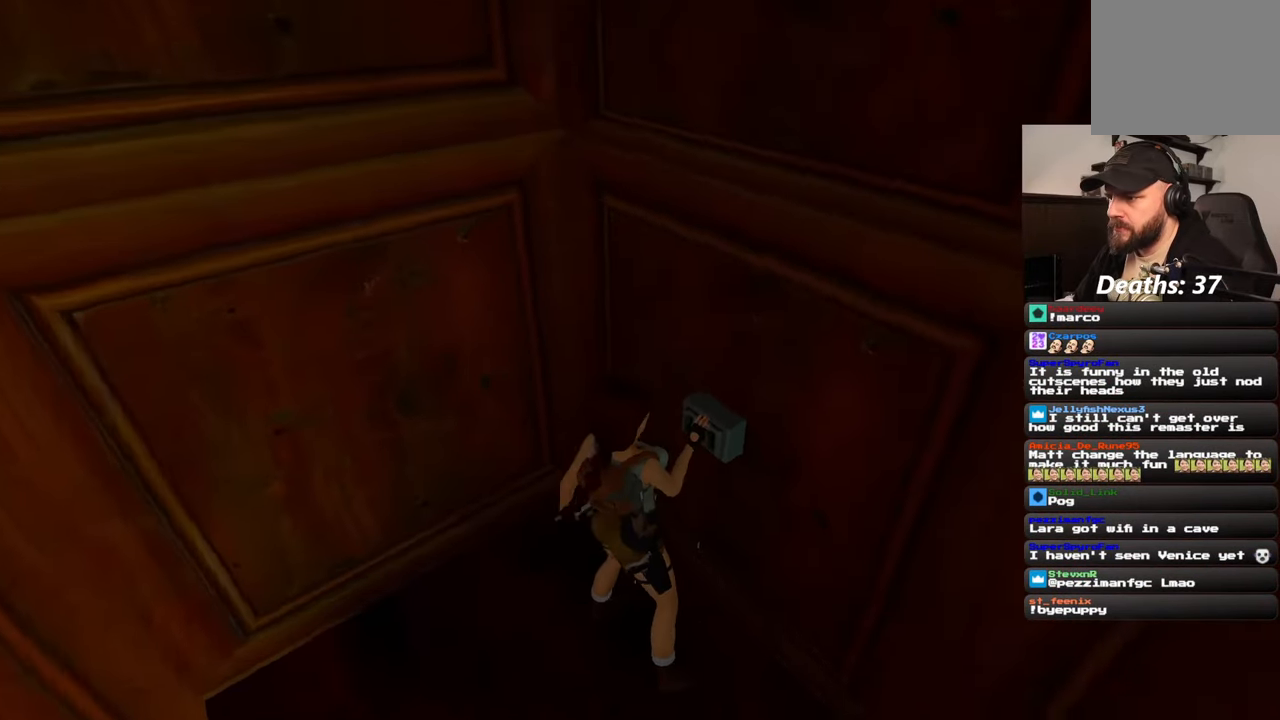
{"dt_ms": 500, "buttons": [], "left_stick": "up-right", "right_stick": "down-right", "events": [[383, "left_stick", "right"], [450, "left_stick", "up-right"]]}
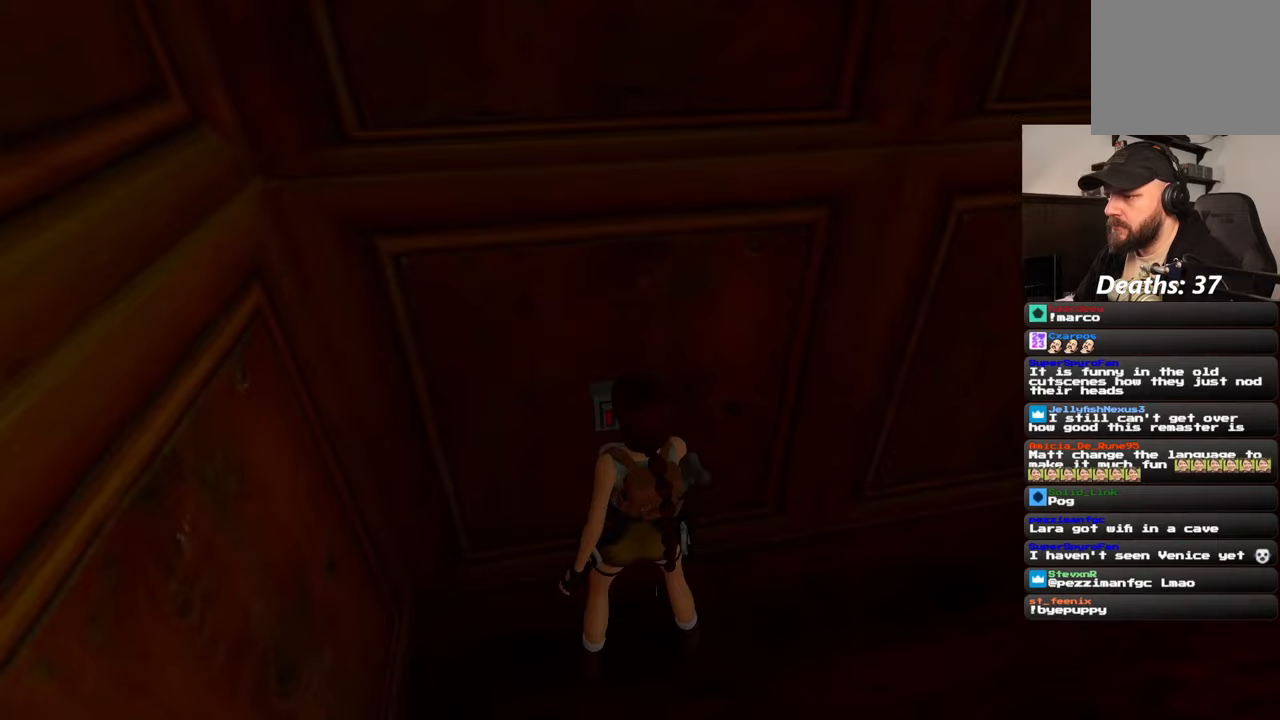
{"dt_ms": 500, "buttons": [], "left_stick": "up-right", "right_stick": "down-right", "events": []}
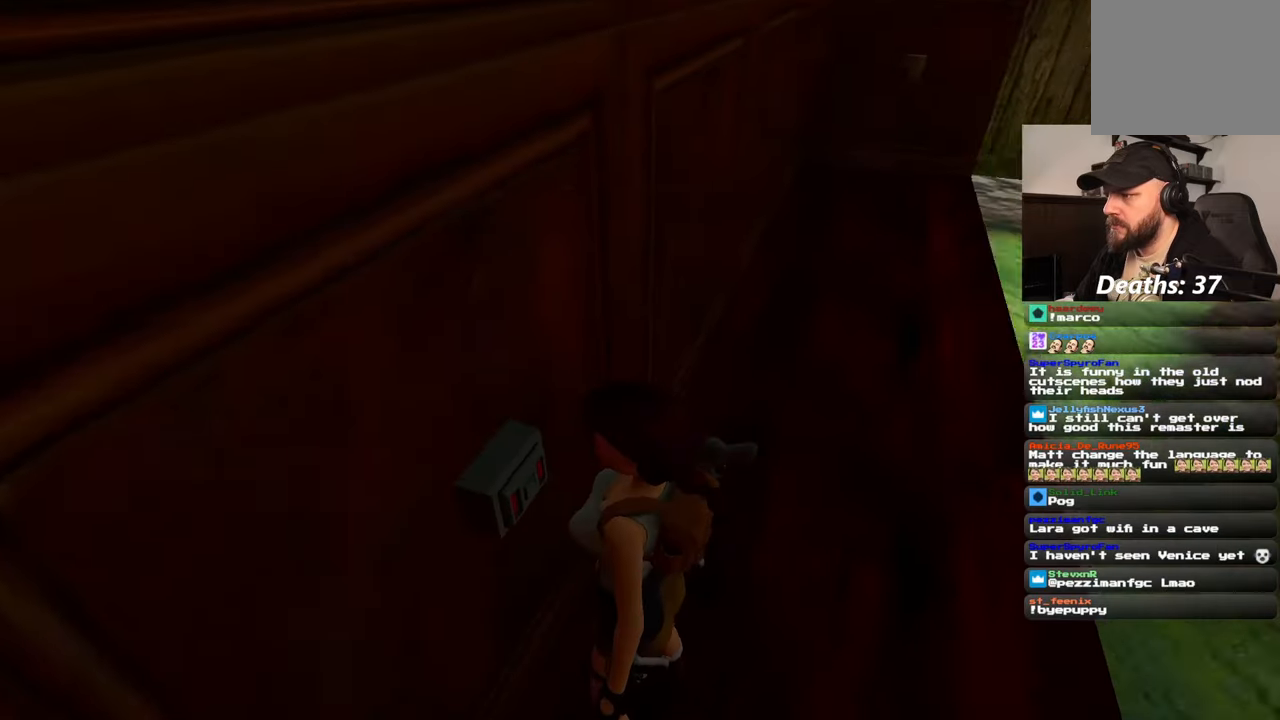
{"dt_ms": 1000, "buttons": [], "left_stick": "center", "right_stick": "center", "events": [[133, "right_stick", "center"], [233, "left_stick", "up"], [500, "left_stick", "center"]]}